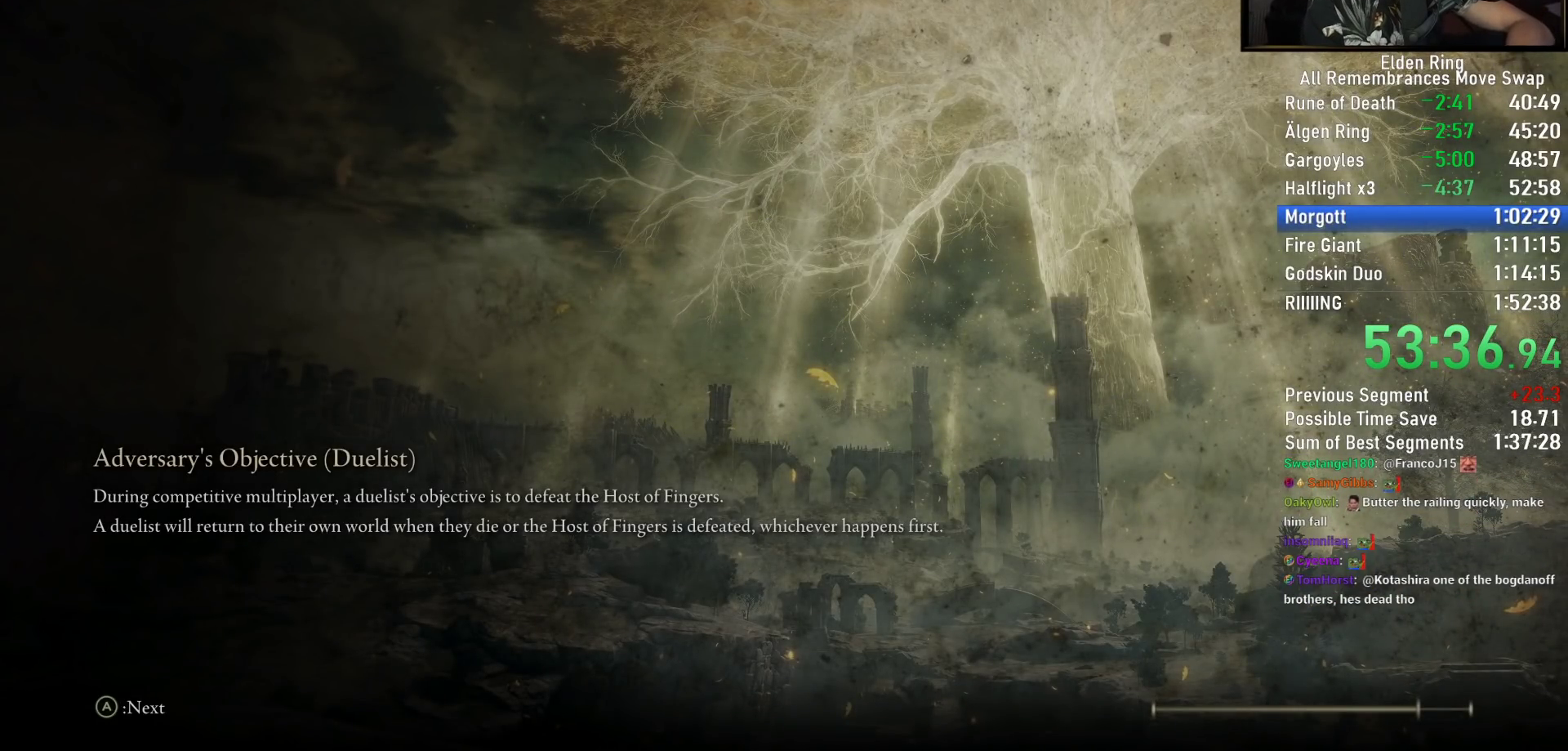
Gameplay with a controller (PlayStation layout); each line is a JSON object with the inputs held at the frame after it. "events" lists button and stick changes between this image and that frame as [ms after this image, input, new state], when the widget could be followed in between.
{"buttons": [], "left_stick": "center", "right_stick": "down-left", "events": [[183, "right_stick", "down-left"], [367, "right_stick", "center"], [417, "right_stick", "down-left"]]}
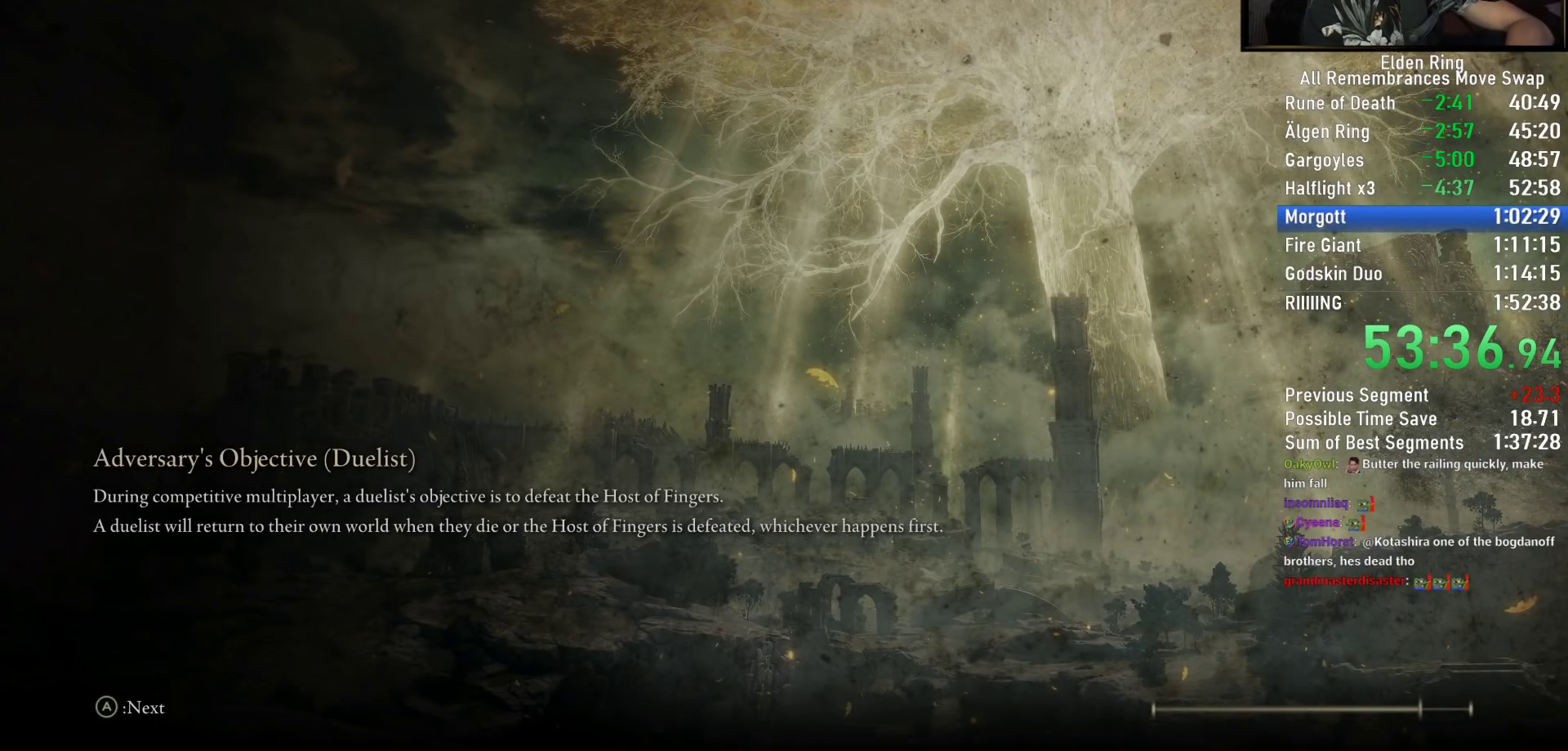
{"buttons": [], "left_stick": "center", "right_stick": "center", "events": [[300, "right_stick", "center"], [350, "right_stick", "down-left"], [500, "right_stick", "center"]]}
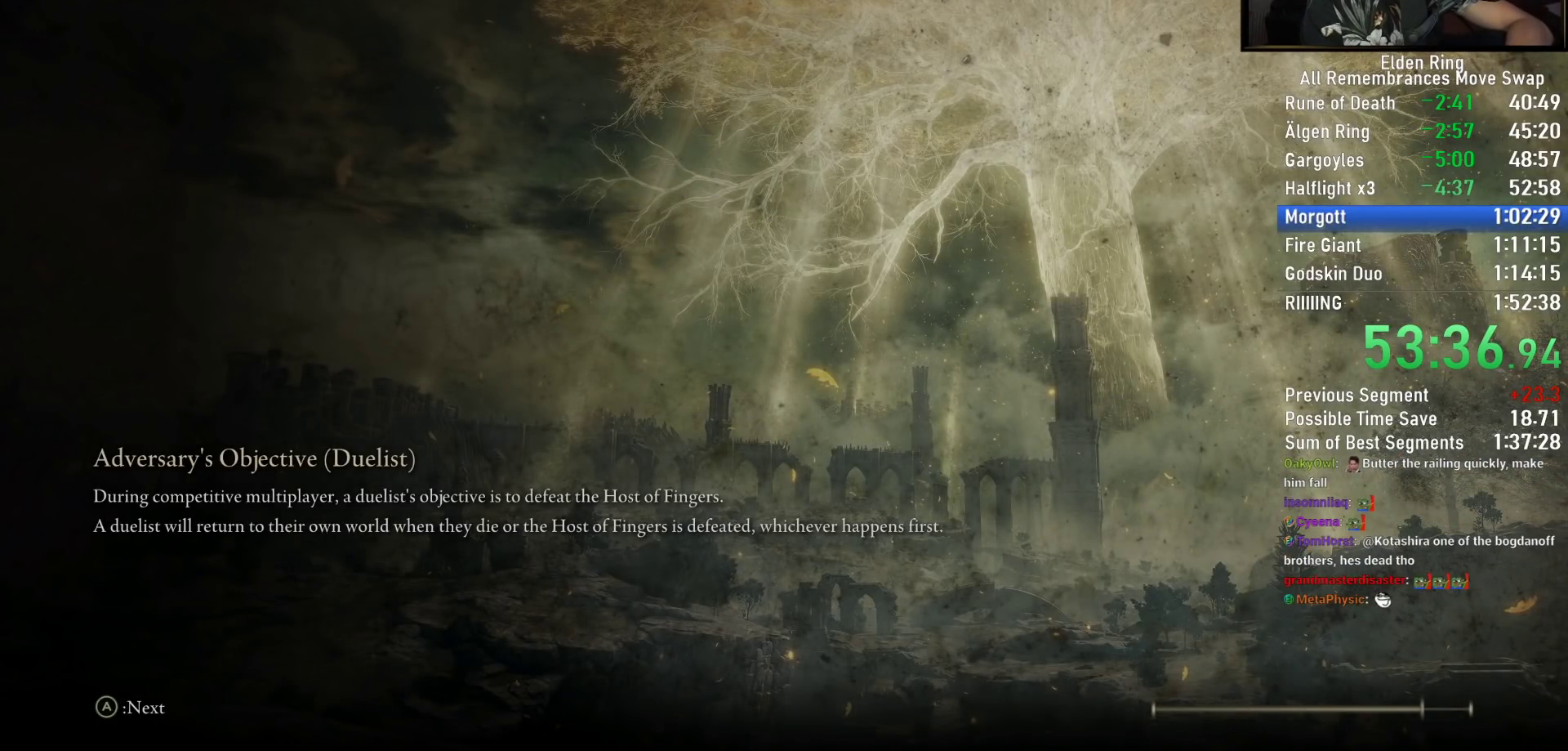
{"buttons": [], "left_stick": "center", "right_stick": "down-left", "events": [[33, "right_stick", "down-left"]]}
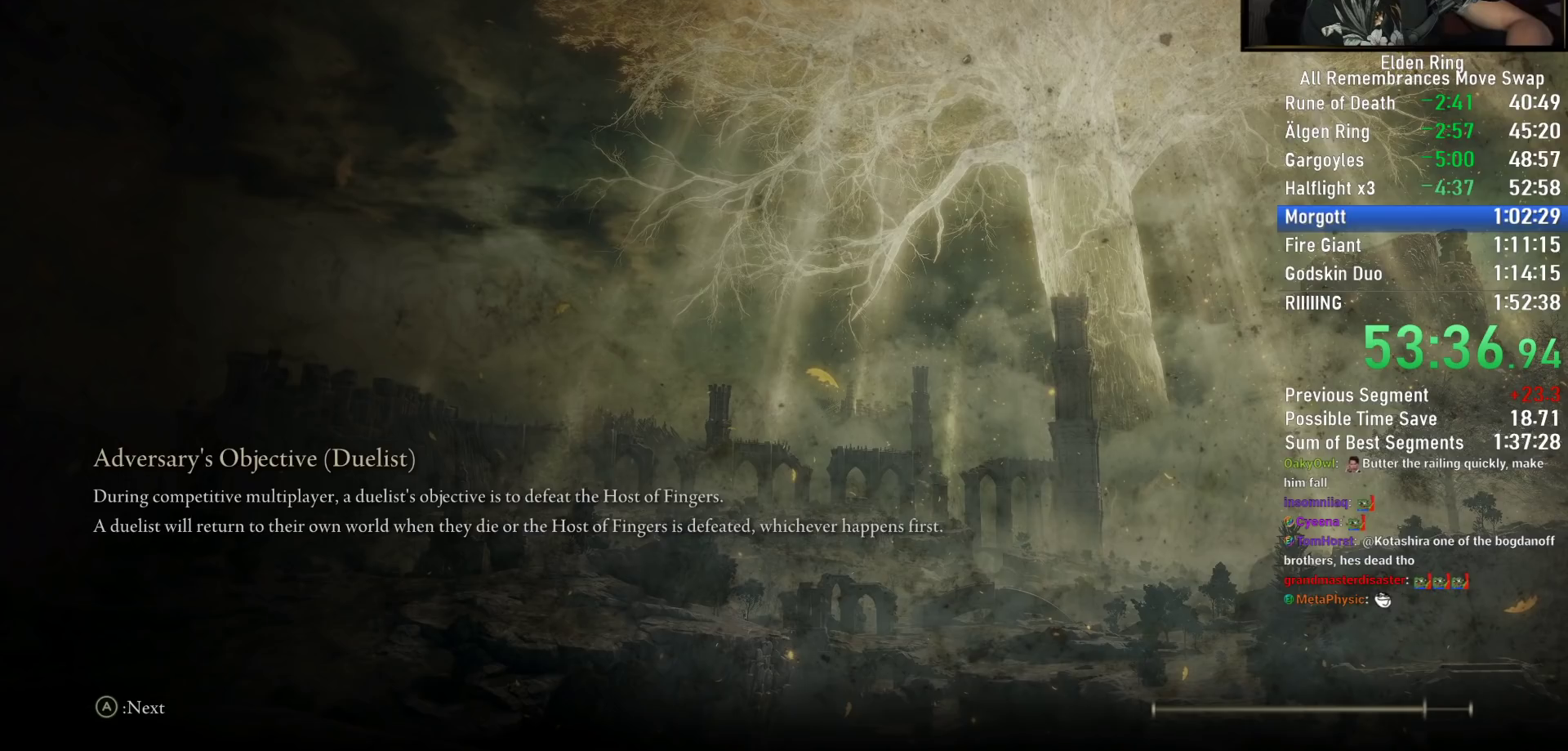
{"buttons": [], "left_stick": "center", "right_stick": "center", "events": [[233, "right_stick", "center"], [300, "right_stick", "down-left"], [467, "right_stick", "center"]]}
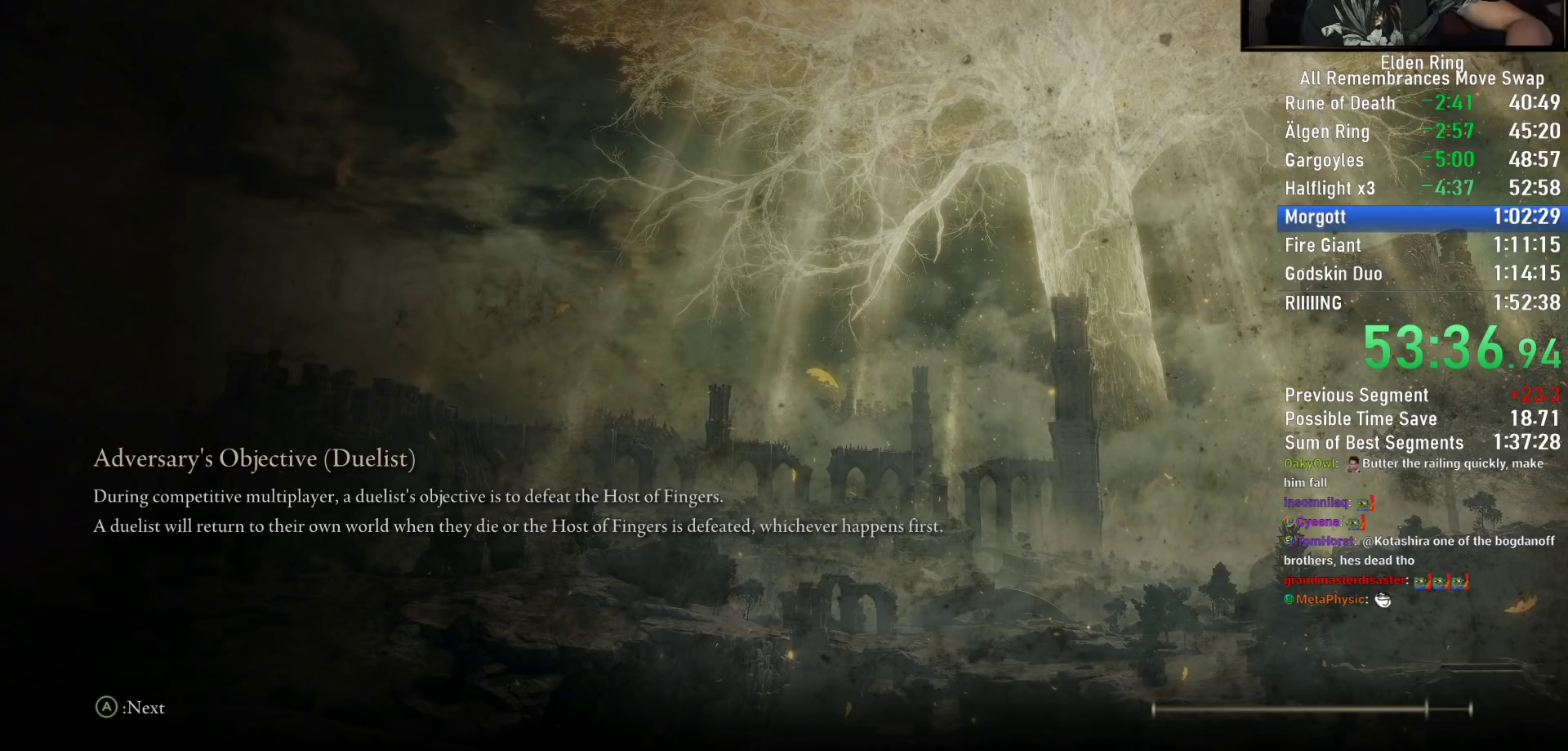
{"buttons": [], "left_stick": "center", "right_stick": "down-left", "events": [[17, "right_stick", "down-left"], [167, "right_stick", "center"], [233, "right_stick", "down-left"], [417, "right_stick", "center"], [483, "right_stick", "down-left"]]}
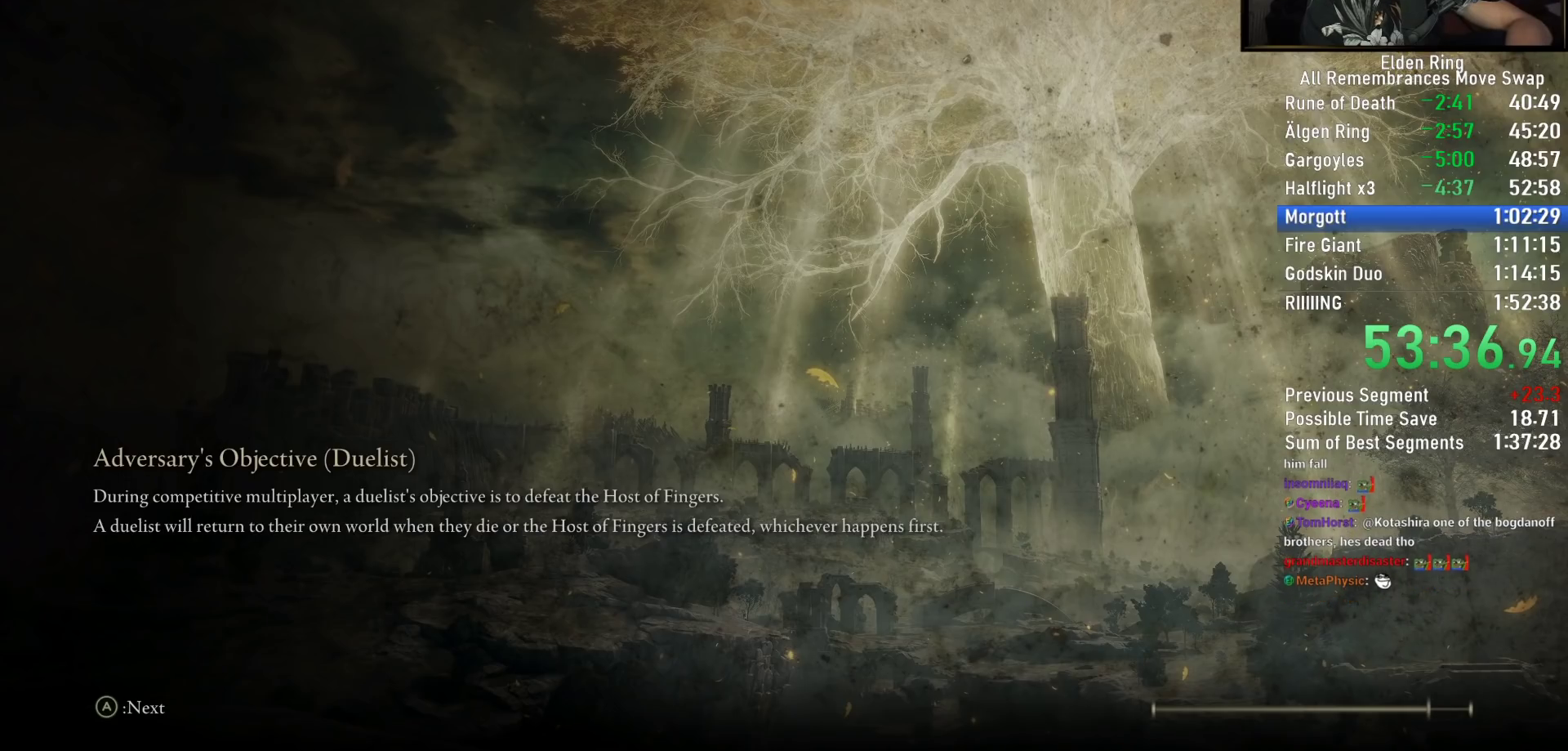
{"buttons": [], "left_stick": "center", "right_stick": "down-left", "events": [[350, "right_stick", "center"], [417, "right_stick", "down-left"]]}
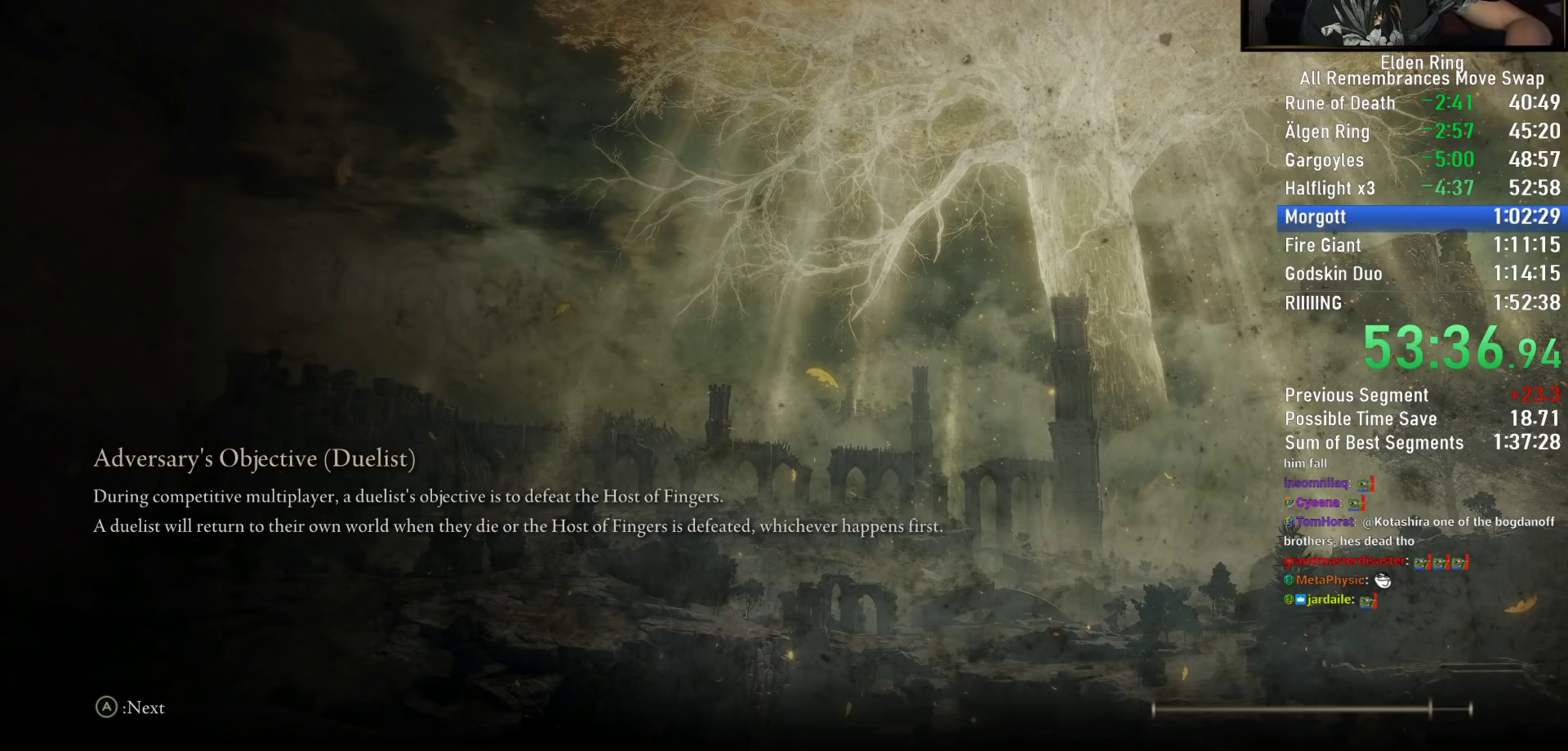
{"buttons": [], "left_stick": "center", "right_stick": "down-left", "events": [[67, "right_stick", "center"], [283, "right_stick", "down-left"], [433, "right_stick", "center"], [500, "right_stick", "down-left"]]}
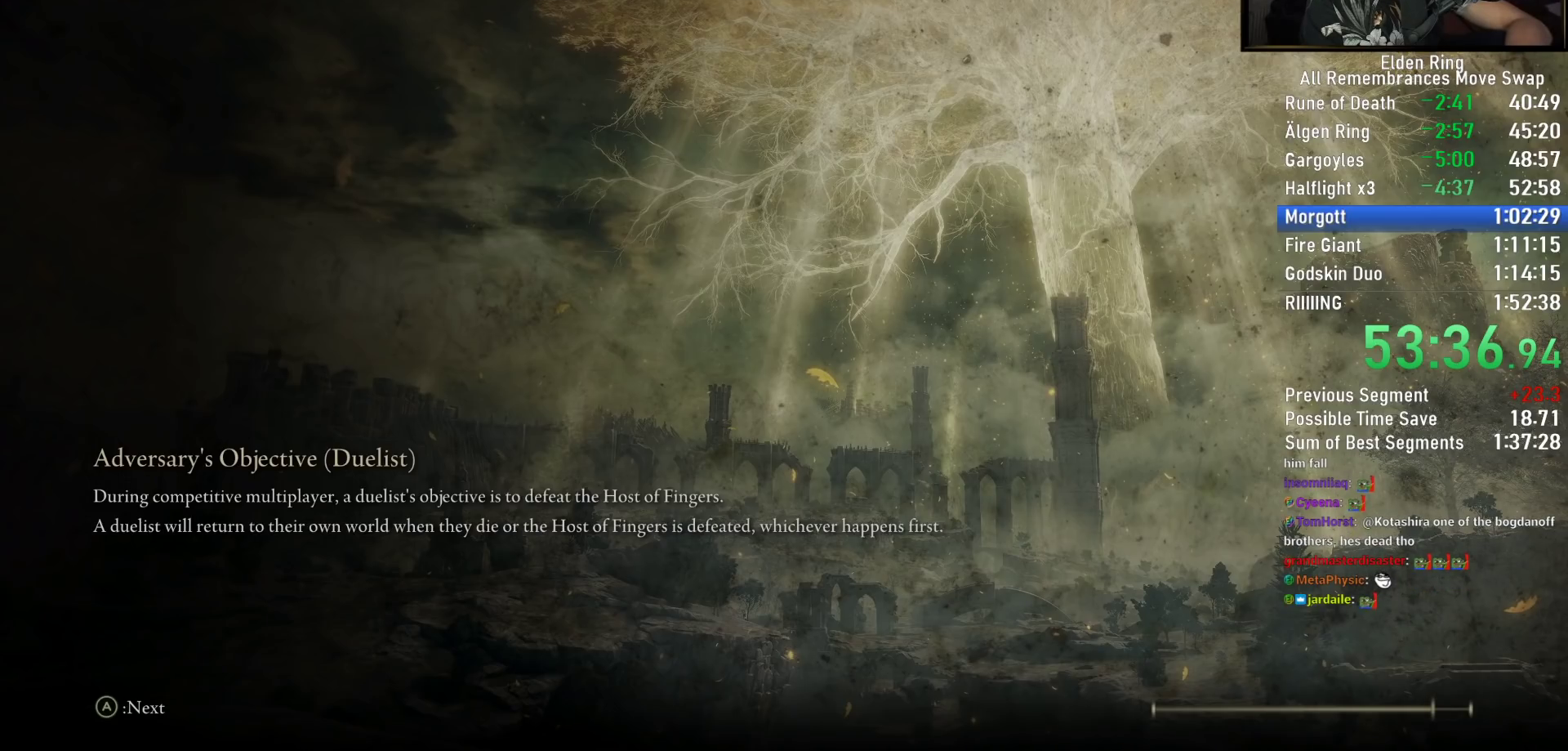
{"buttons": [], "left_stick": "center", "right_stick": "down-left", "events": [[383, "right_stick", "center"], [467, "right_stick", "down-left"]]}
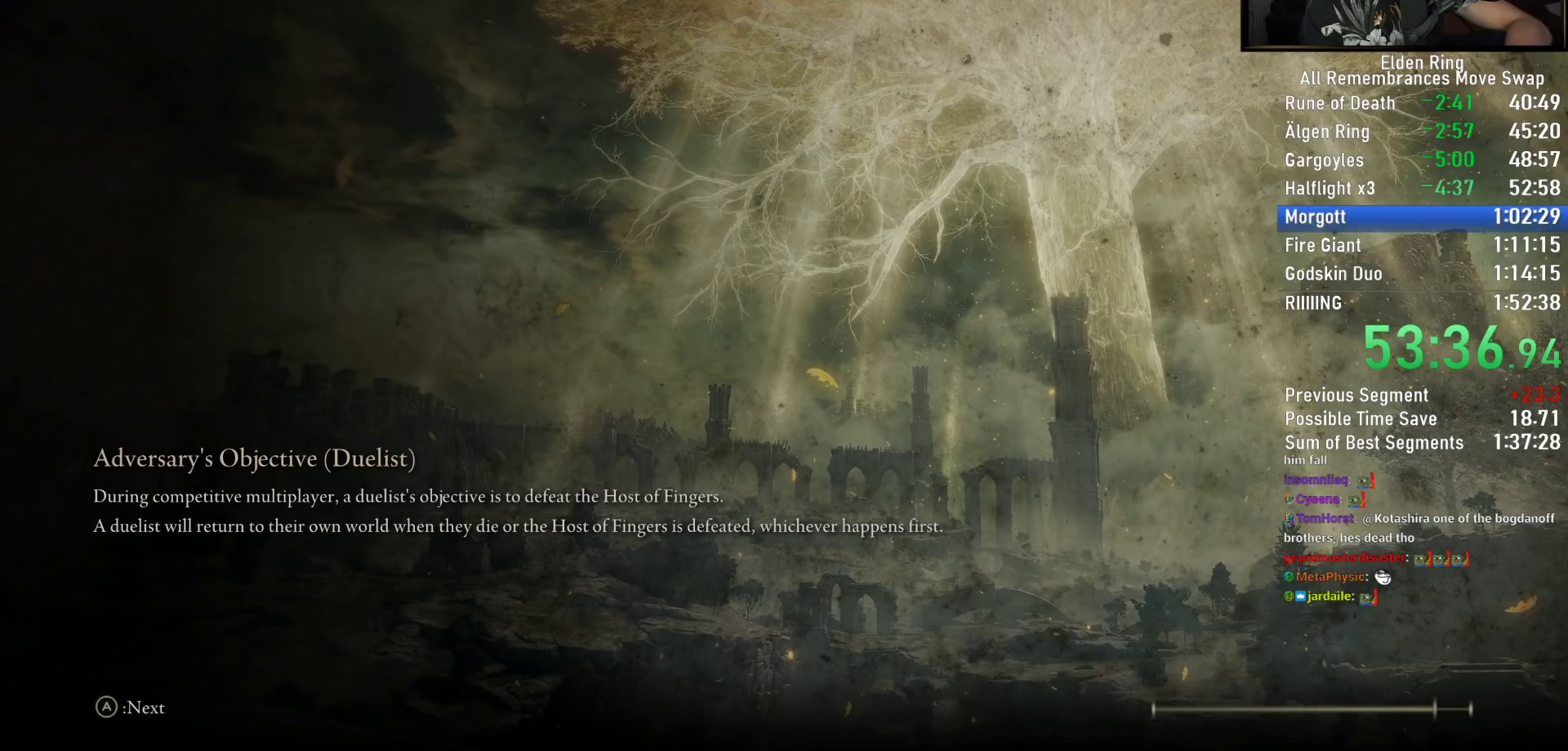
{"buttons": [], "left_stick": "center", "right_stick": "down-left", "events": [[117, "right_stick", "center"], [183, "right_stick", "down-left"]]}
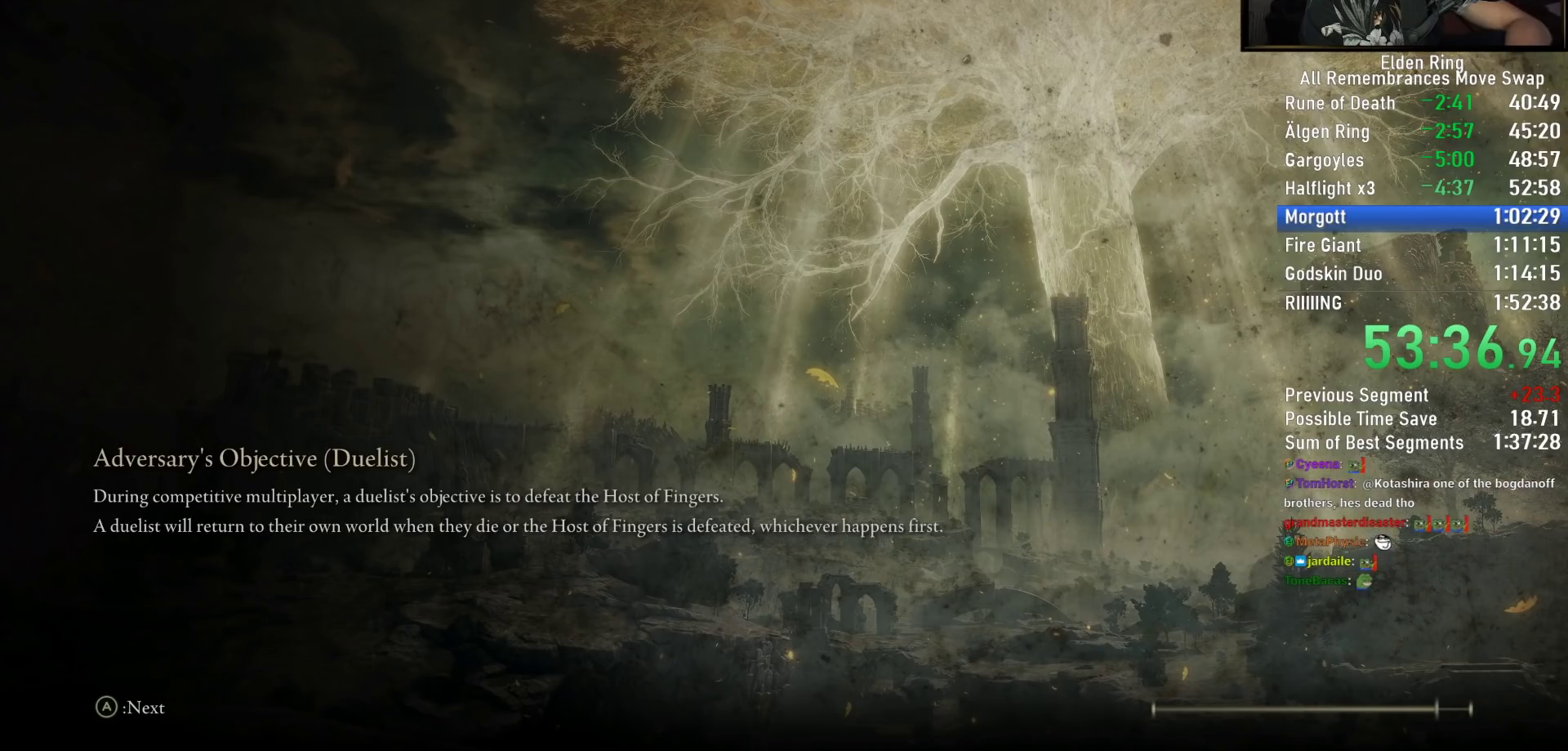
{"buttons": [], "left_stick": "center", "right_stick": "center", "events": [[250, "right_stick", "center"], [300, "right_stick", "down-left"], [450, "right_stick", "center"]]}
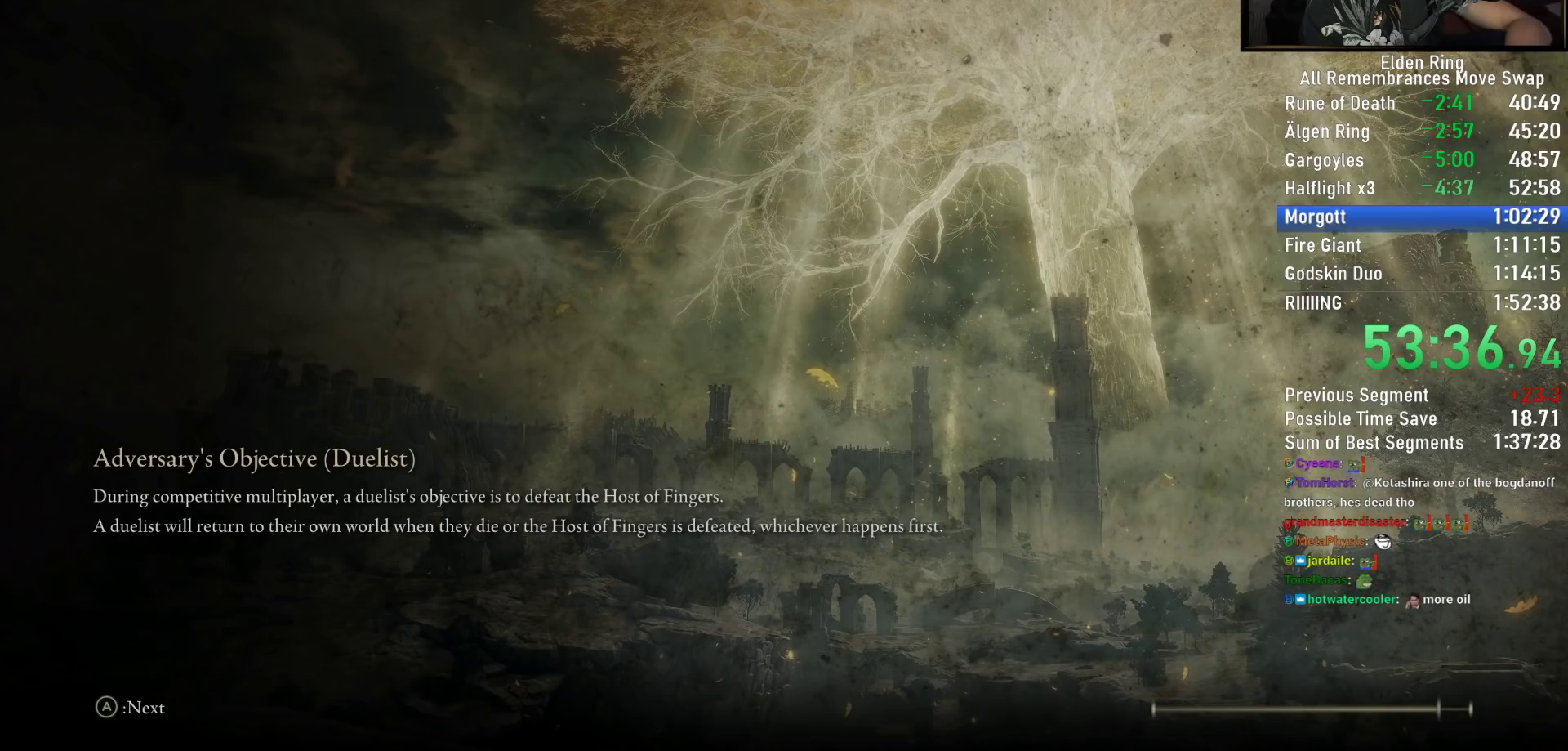
{"buttons": [], "left_stick": "center", "right_stick": "down-left", "events": [[33, "right_stick", "down-left"]]}
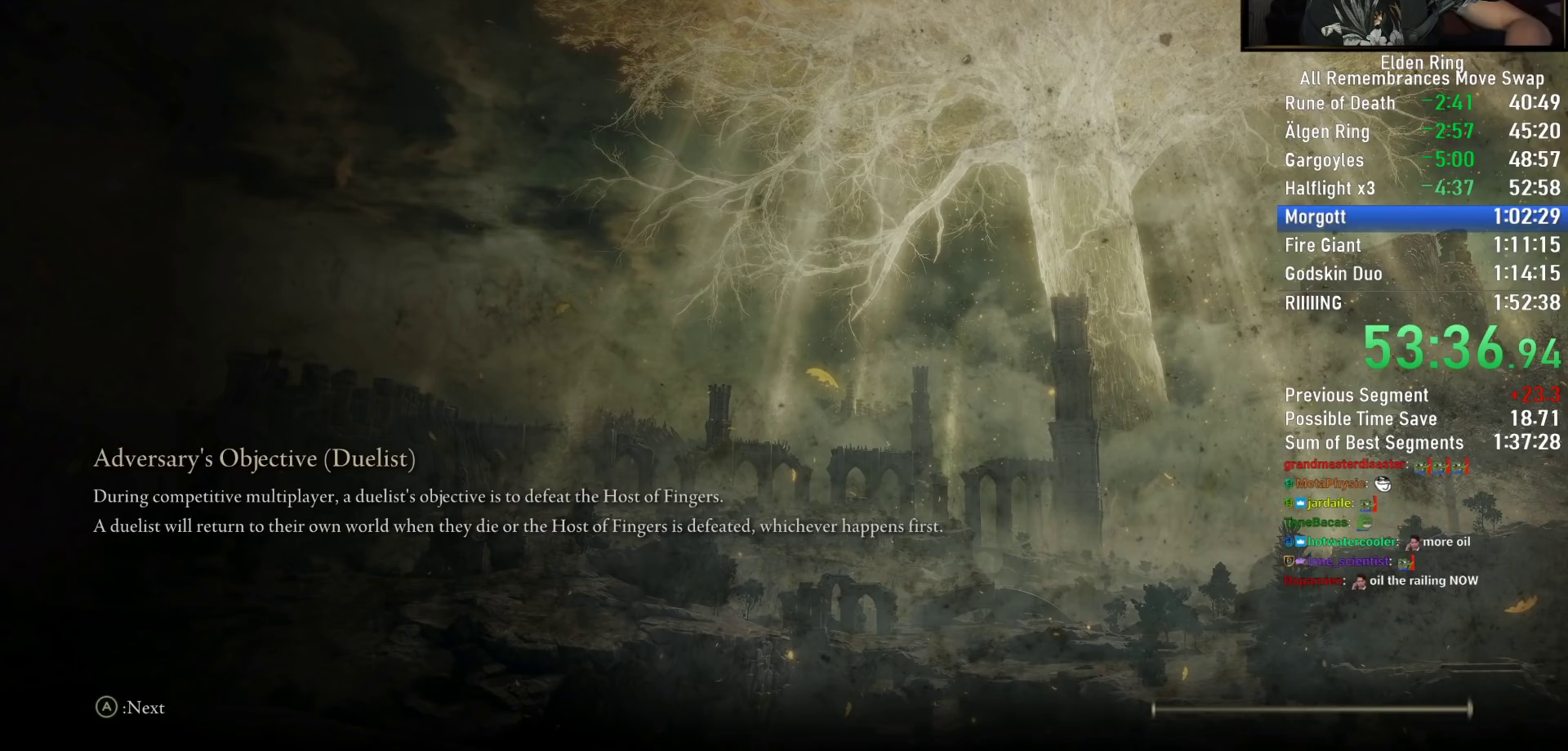
{"buttons": [], "left_stick": "center", "right_stick": "down-left", "events": []}
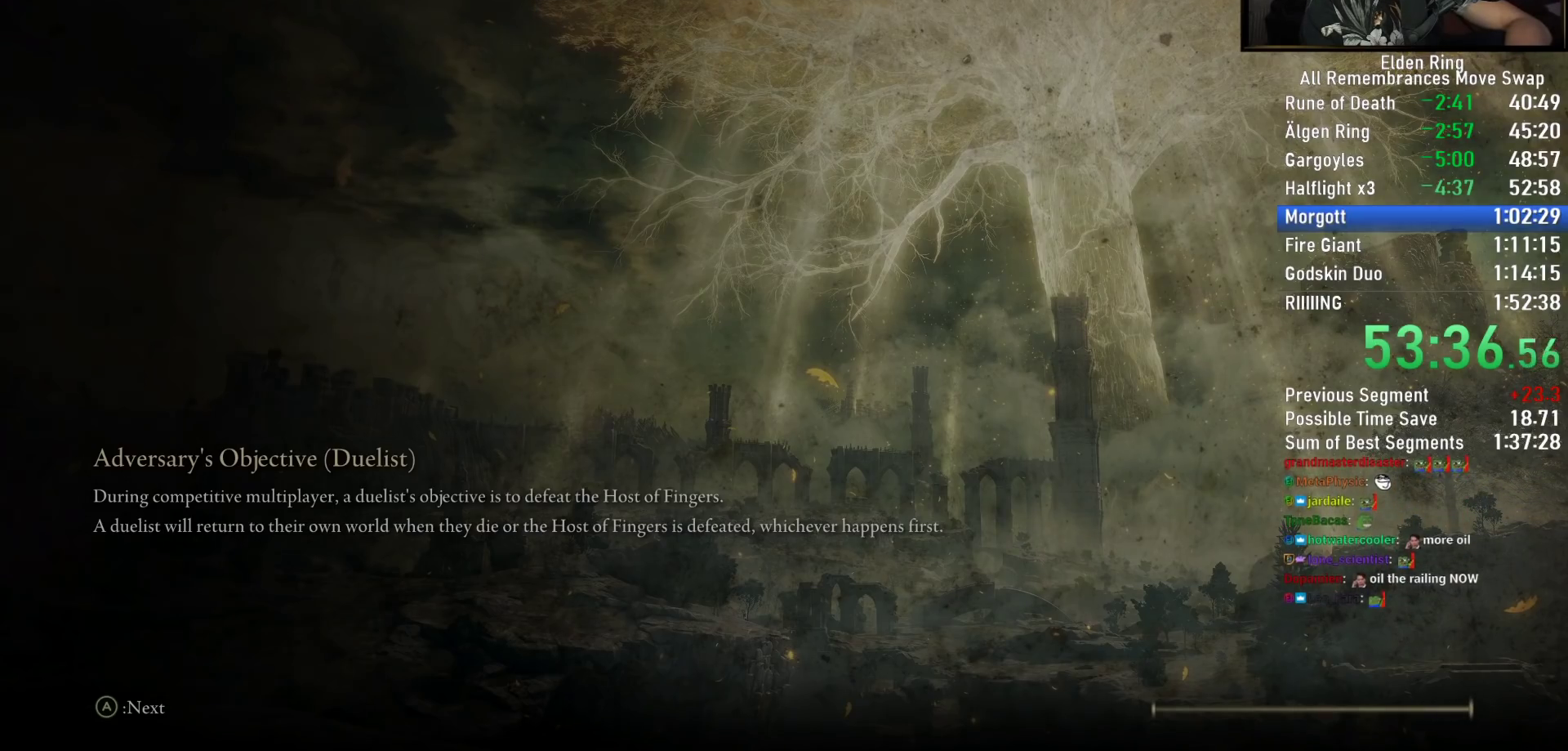
{"buttons": [], "left_stick": "center", "right_stick": "center", "events": [[250, "right_stick", "center"], [300, "right_stick", "down-left"], [450, "right_stick", "center"]]}
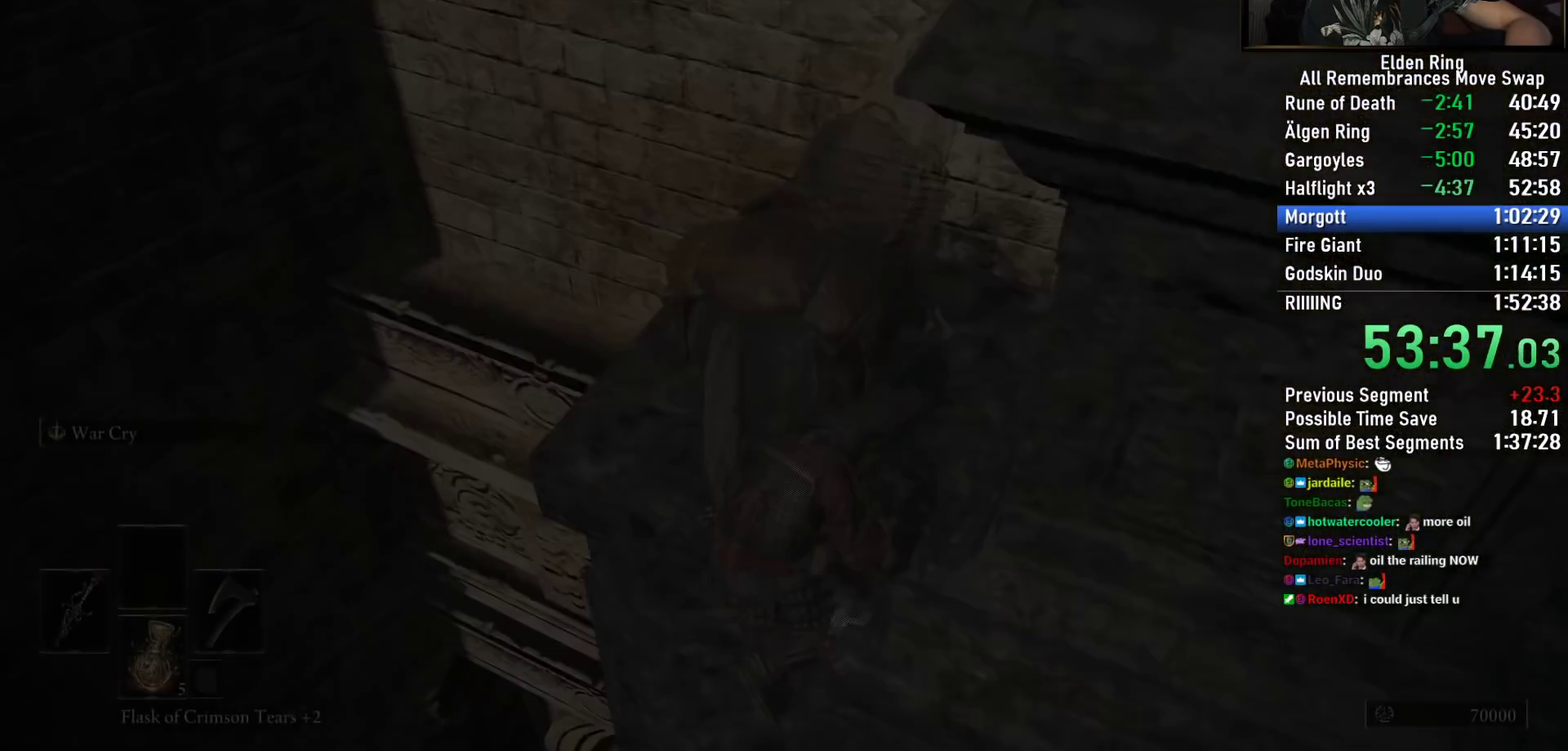
{"buttons": [], "left_stick": "left", "right_stick": "down-left", "events": [[17, "right_stick", "down-left"], [467, "left_stick", "left"]]}
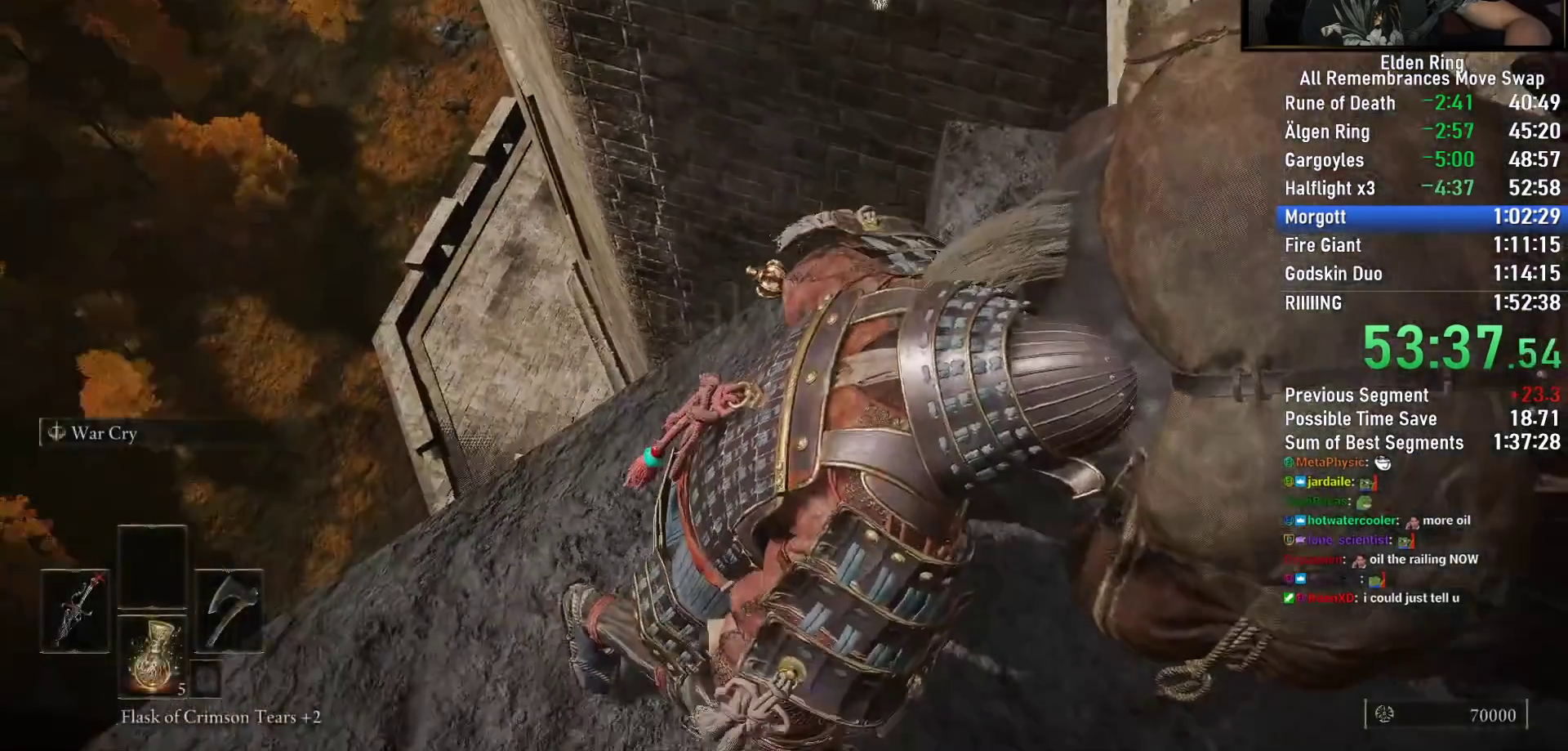
{"buttons": [], "left_stick": "left", "right_stick": "center", "events": [[300, "right_stick", "center"]]}
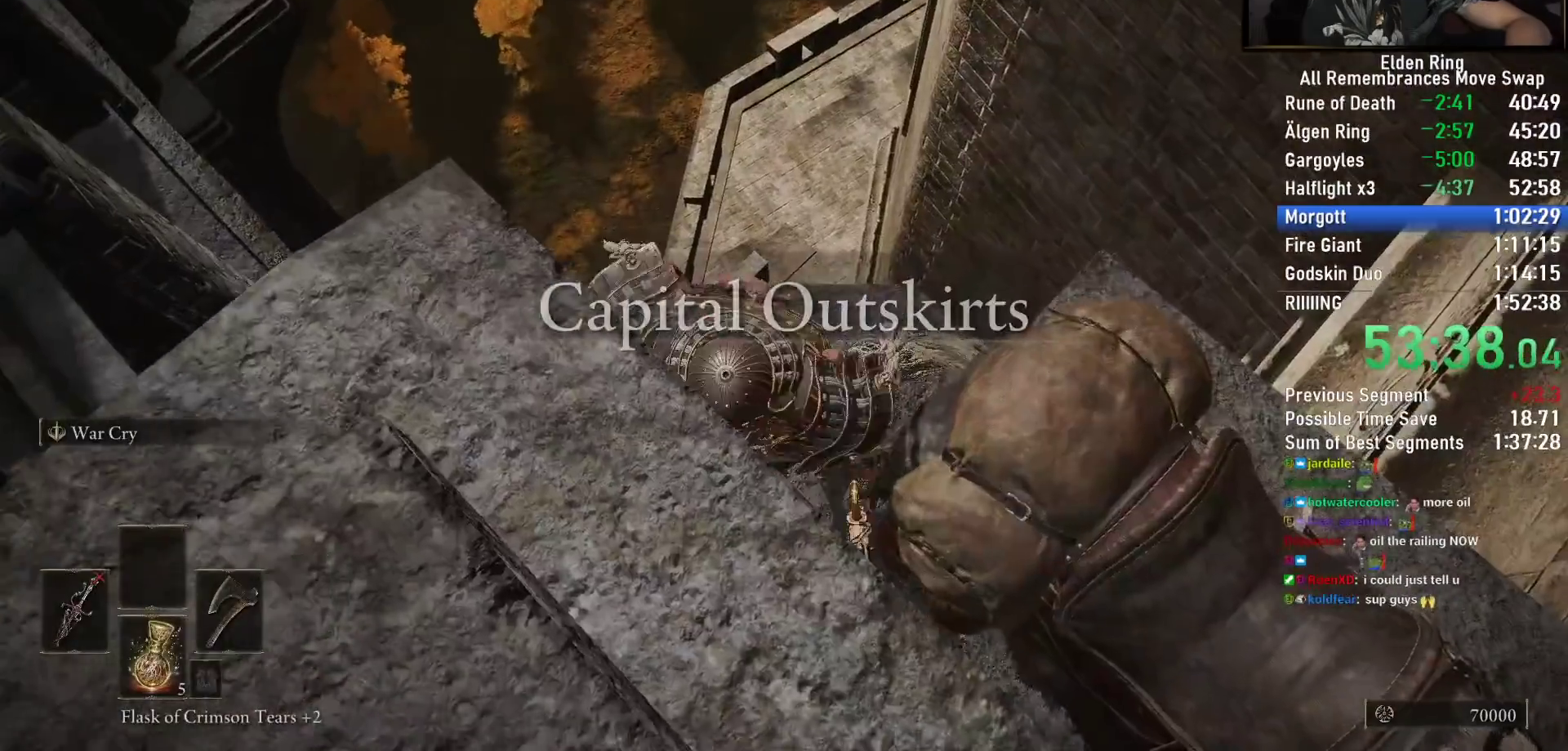
{"buttons": [], "left_stick": "up-left", "right_stick": "right", "events": [[17, "right_stick", "right"], [267, "right_stick", "center"], [333, "right_stick", "right"], [467, "left_stick", "up-left"]]}
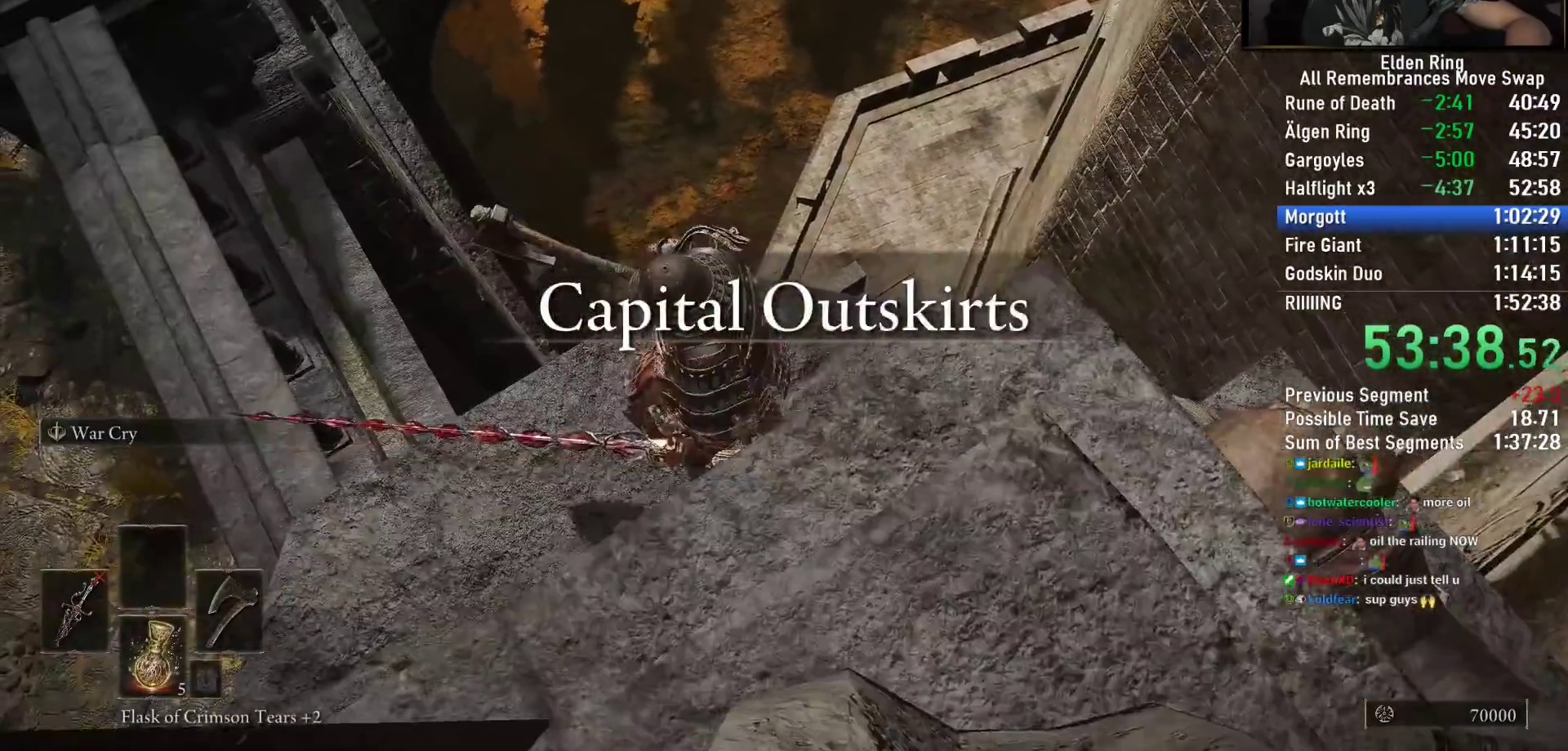
{"buttons": [], "left_stick": "up-right", "right_stick": "up", "events": [[400, "left_stick", "up-right"], [450, "right_stick", "up"]]}
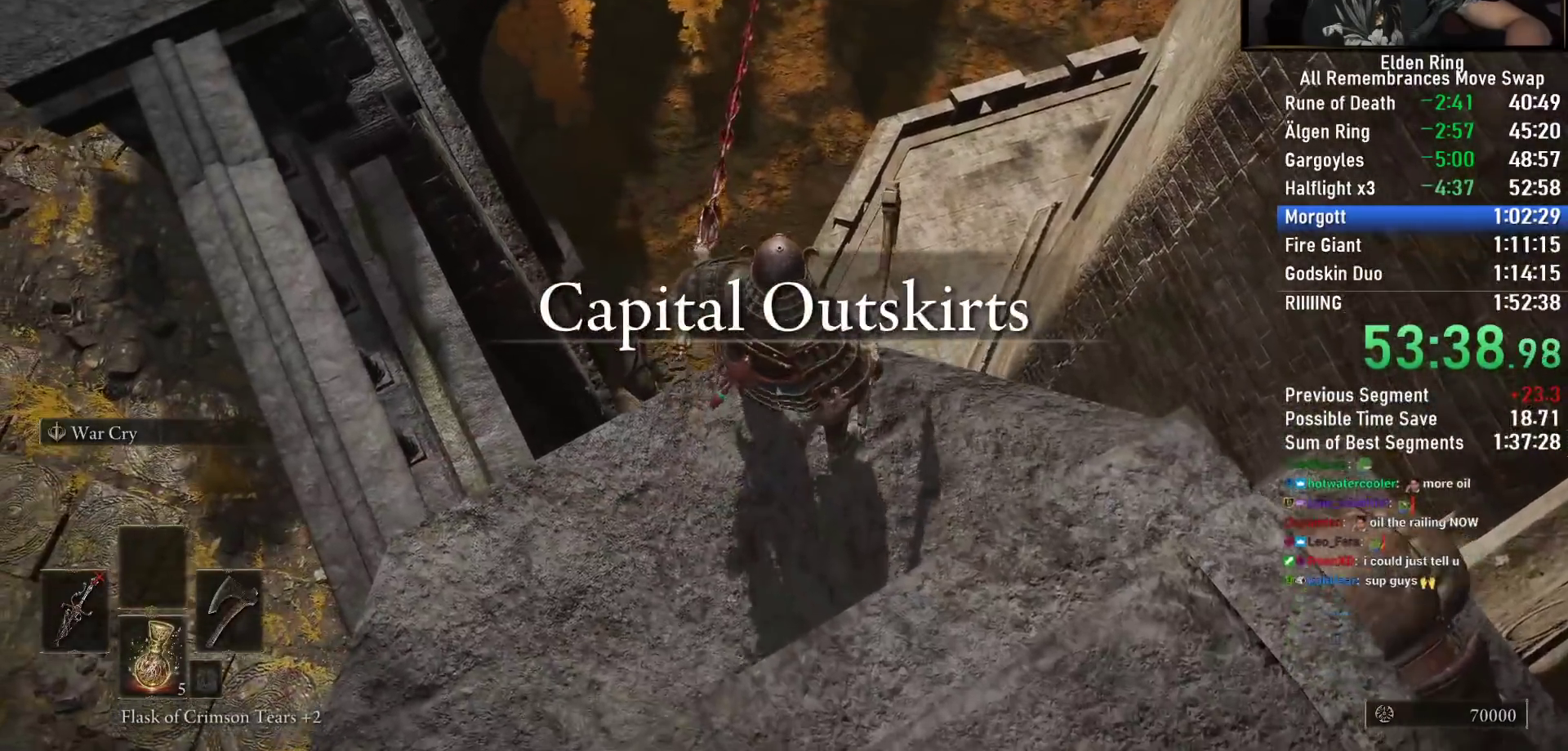
{"buttons": [], "left_stick": "up", "right_stick": "center", "events": [[133, "left_stick", "center"], [283, "right_stick", "left"], [433, "left_stick", "up"], [433, "right_stick", "center"]]}
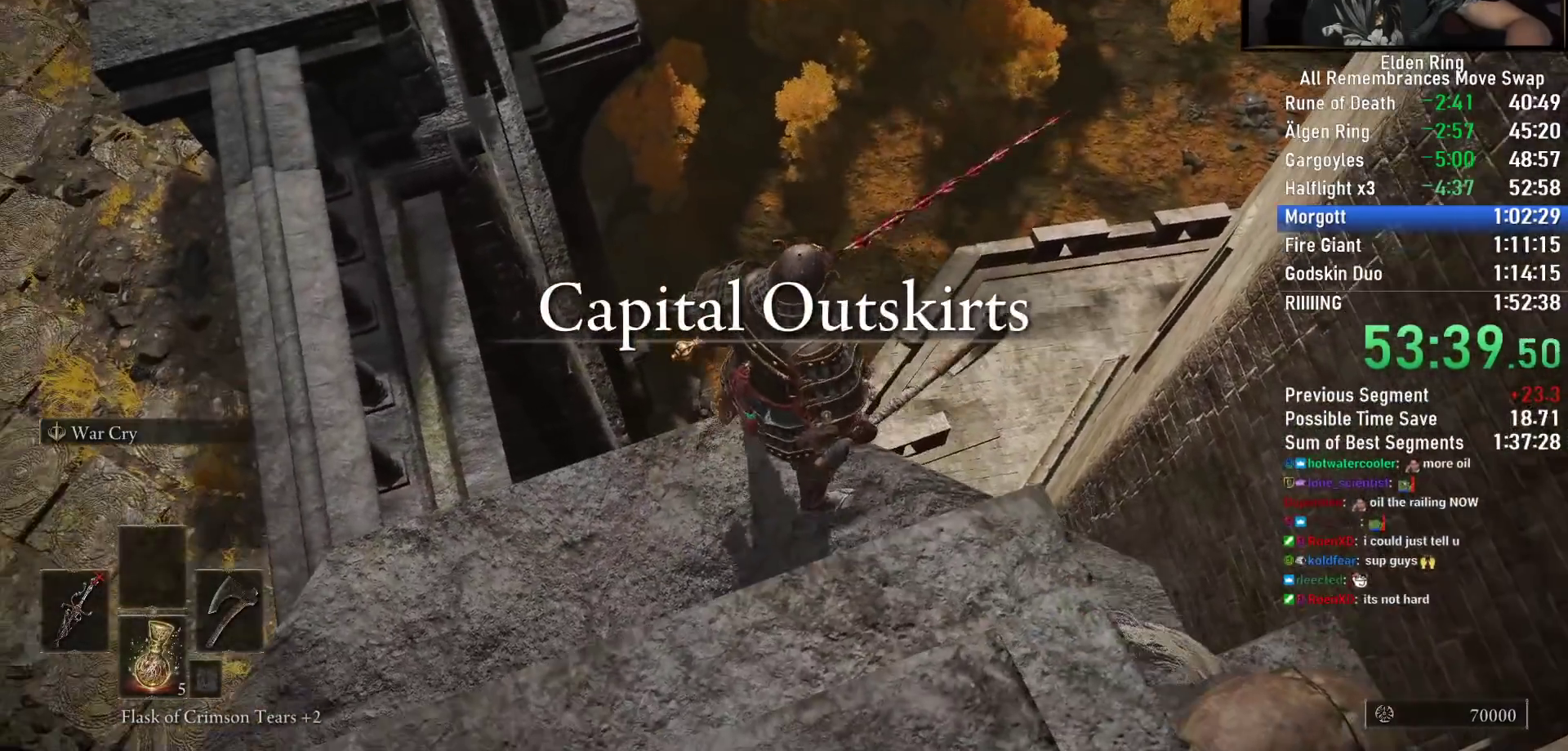
{"buttons": [], "left_stick": "up", "right_stick": "center", "events": [[150, "left_stick", "center"], [433, "left_stick", "up"]]}
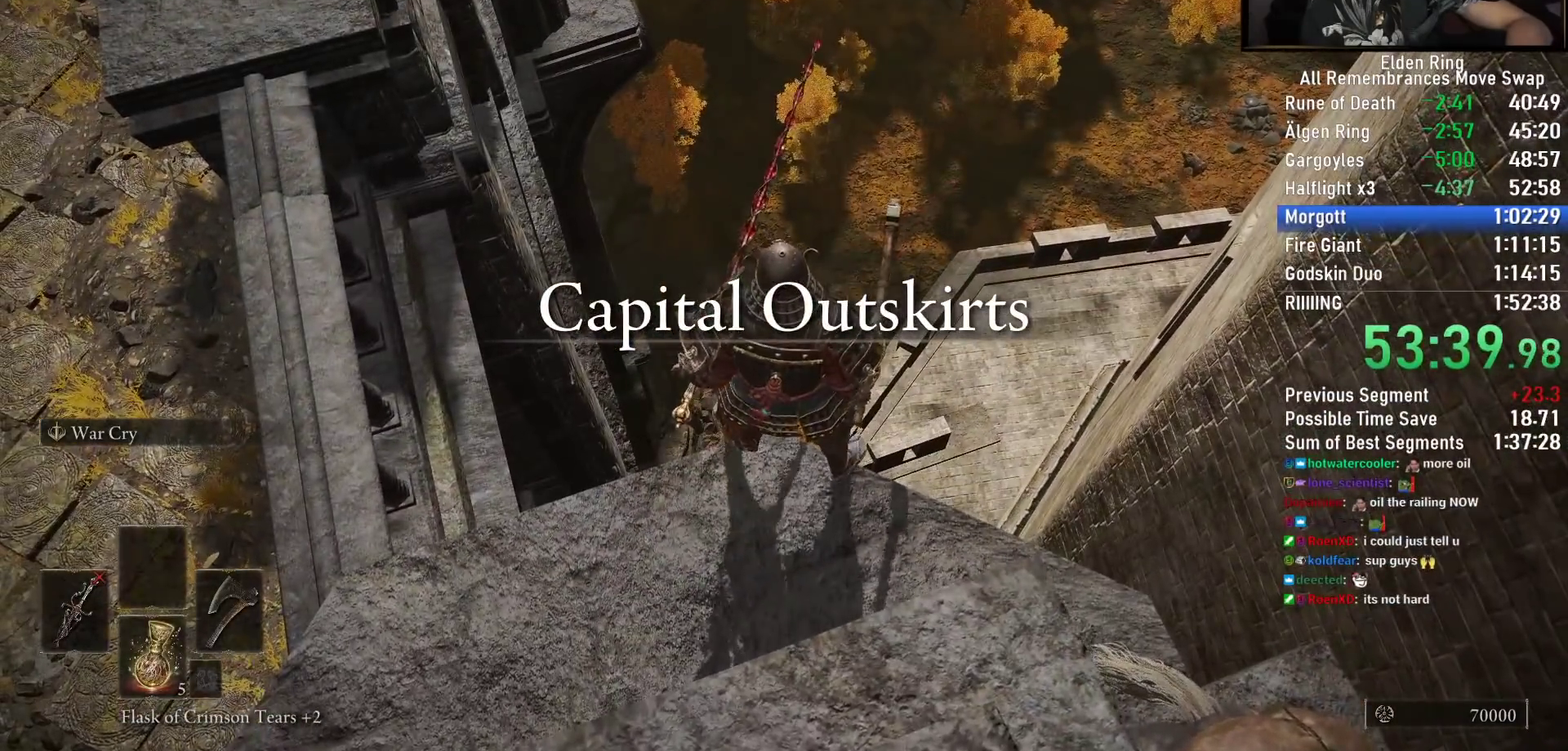
{"buttons": [], "left_stick": "center", "right_stick": "center", "events": [[67, "left_stick", "center"], [367, "left_stick", "up-left"], [467, "left_stick", "center"]]}
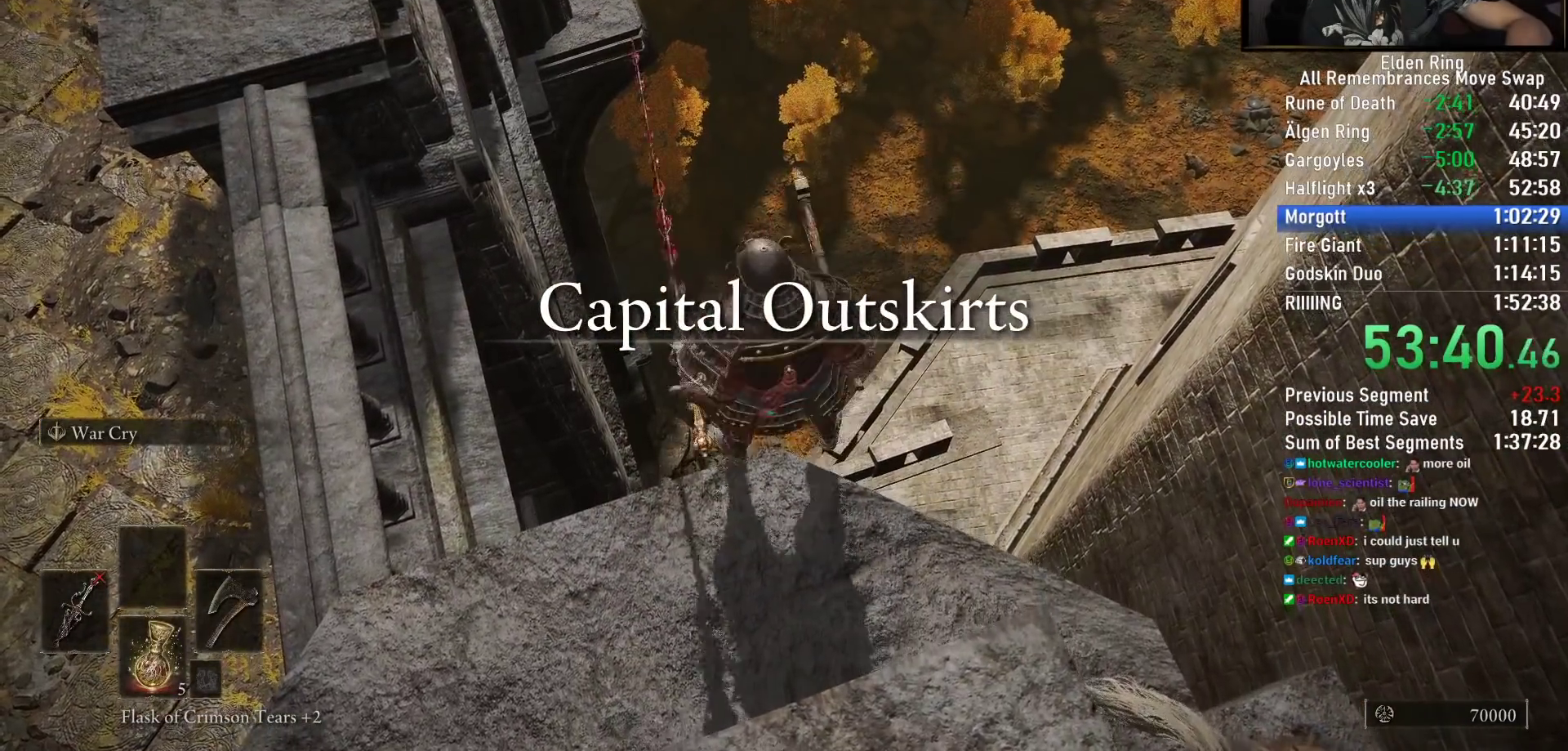
{"buttons": [], "left_stick": "center", "right_stick": "center", "events": []}